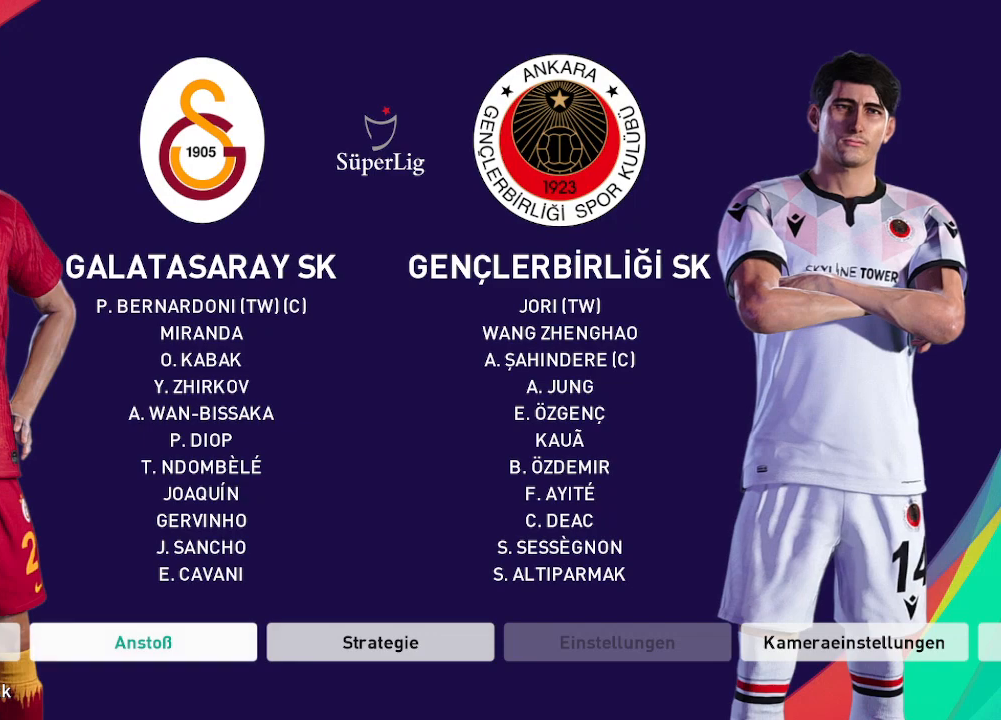
Gameplay with a controller (Xbox layout); each line is a JSON object with the inputs held at the frame after it. "events" lists button and stick changes between this image and that frame as [ms after this image, input, new state], when the widget could be followed in between.
{"buttons": [], "left_stick": "center", "right_stick": "center", "events": []}
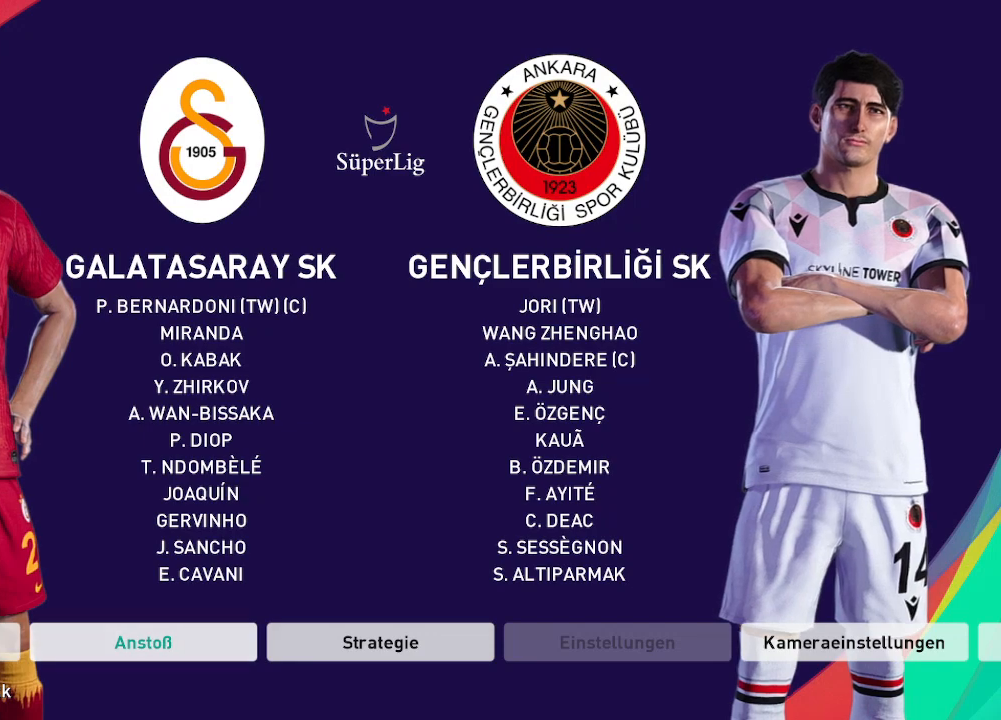
{"buttons": [], "left_stick": "center", "right_stick": "center", "events": [[100, "DPAD_RIGHT", "down"], [200, "DPAD_RIGHT", "up"], [300, "A", "down"], [433, "A", "up"]]}
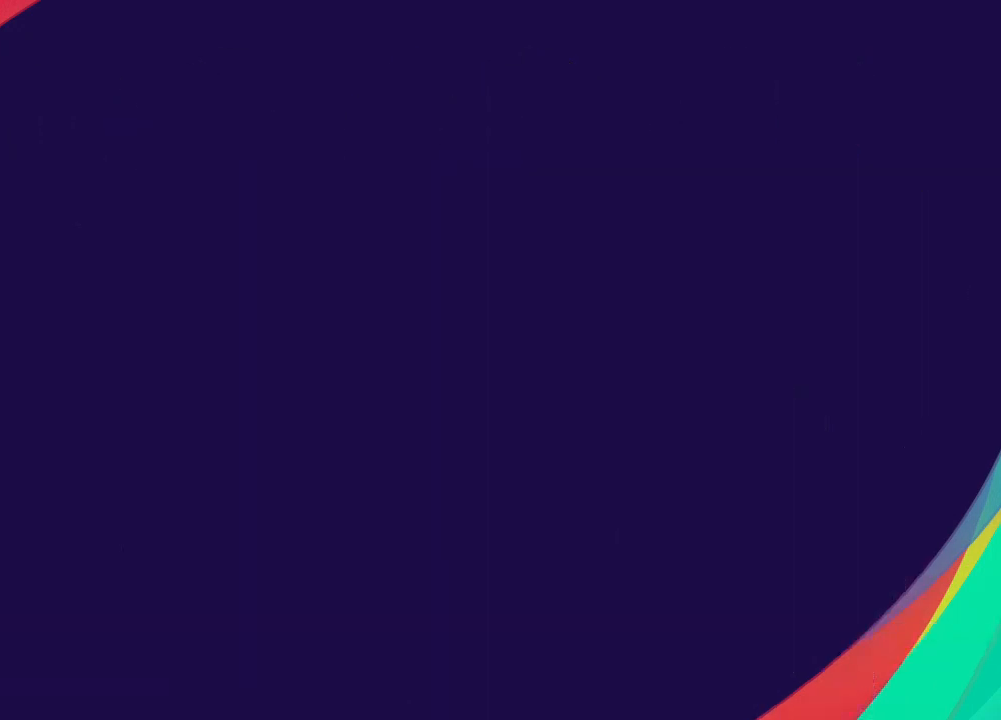
{"buttons": [], "left_stick": "center", "right_stick": "center", "events": []}
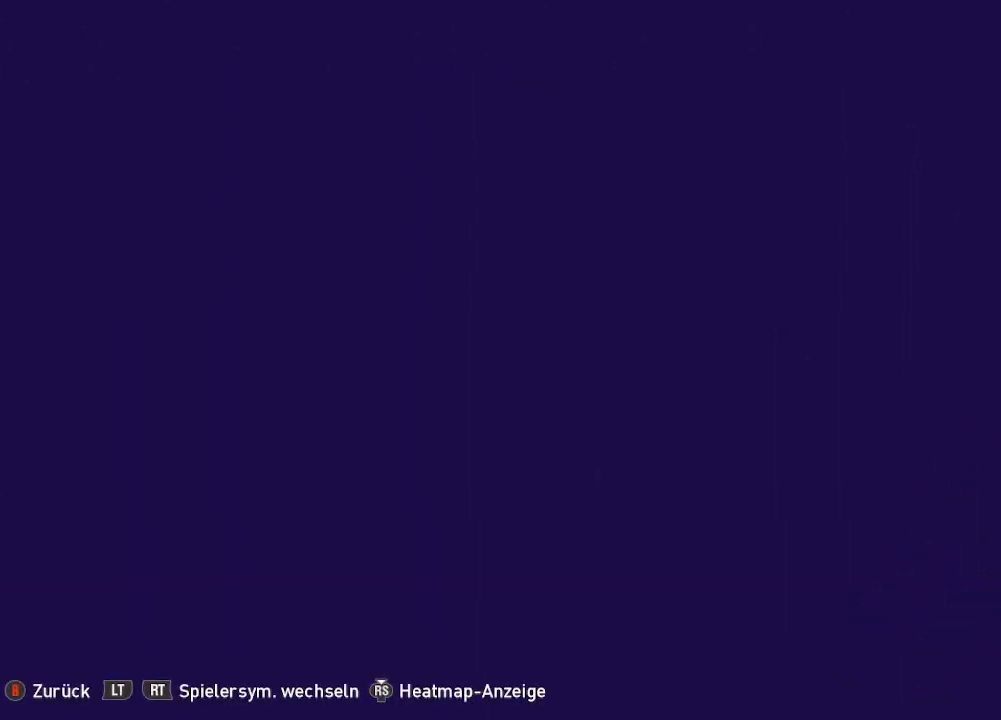
{"buttons": [], "left_stick": "center", "right_stick": "center", "events": []}
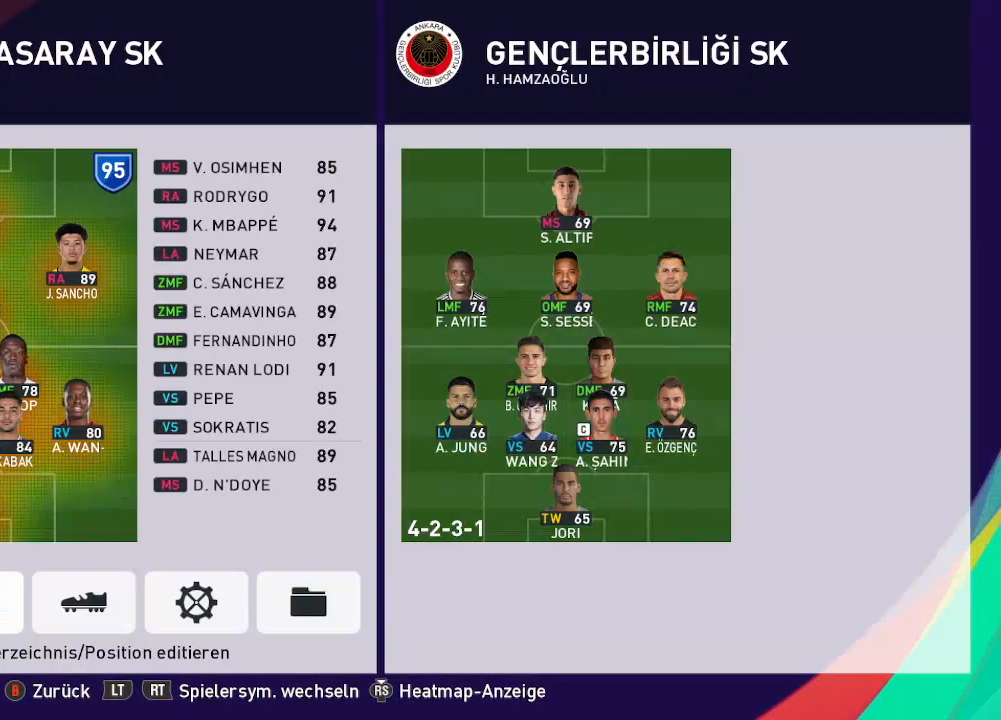
{"buttons": [], "left_stick": "center", "right_stick": "center", "events": [[67, "DPAD_RIGHT", "down"], [200, "DPAD_RIGHT", "up"], [400, "A", "down"], [500, "A", "up"]]}
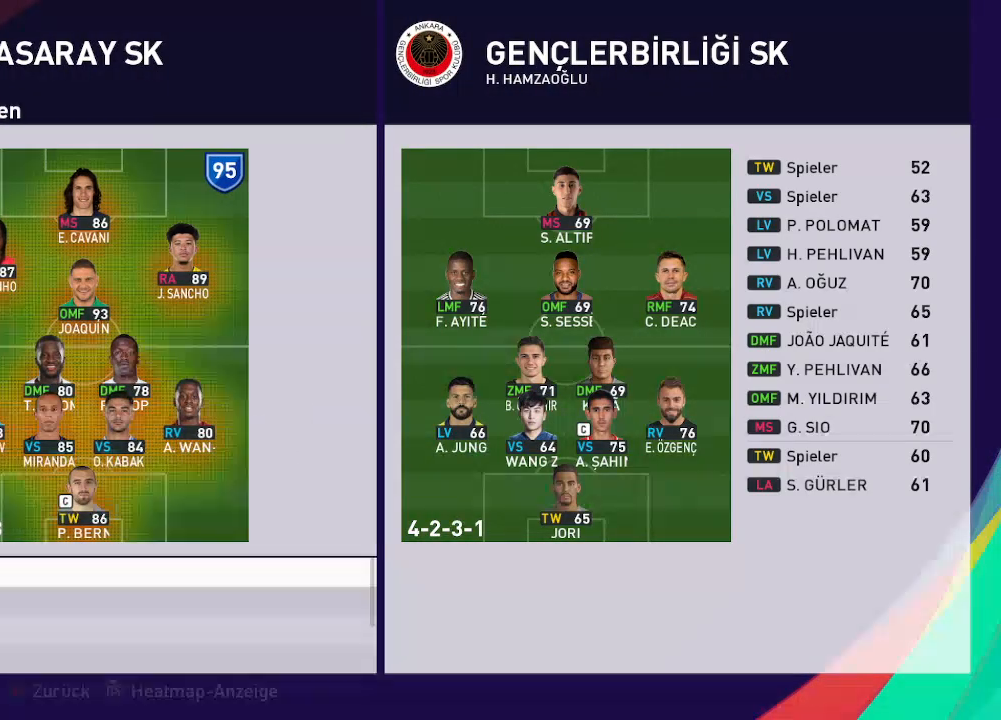
{"buttons": [], "left_stick": "center", "right_stick": "center", "events": []}
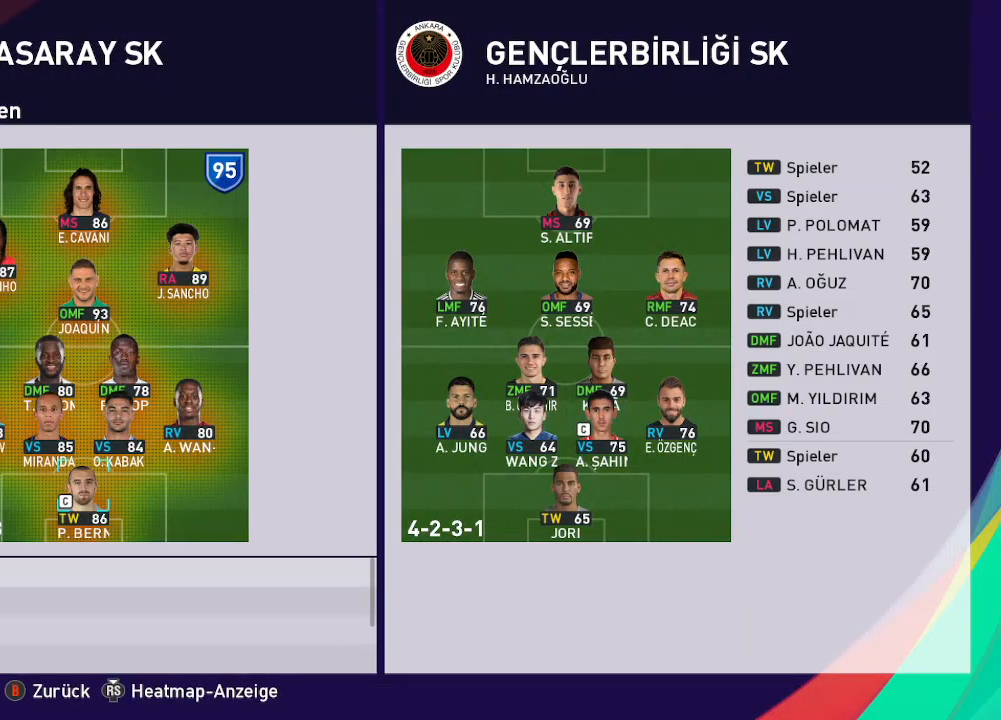
{"buttons": [], "left_stick": "center", "right_stick": "center", "events": []}
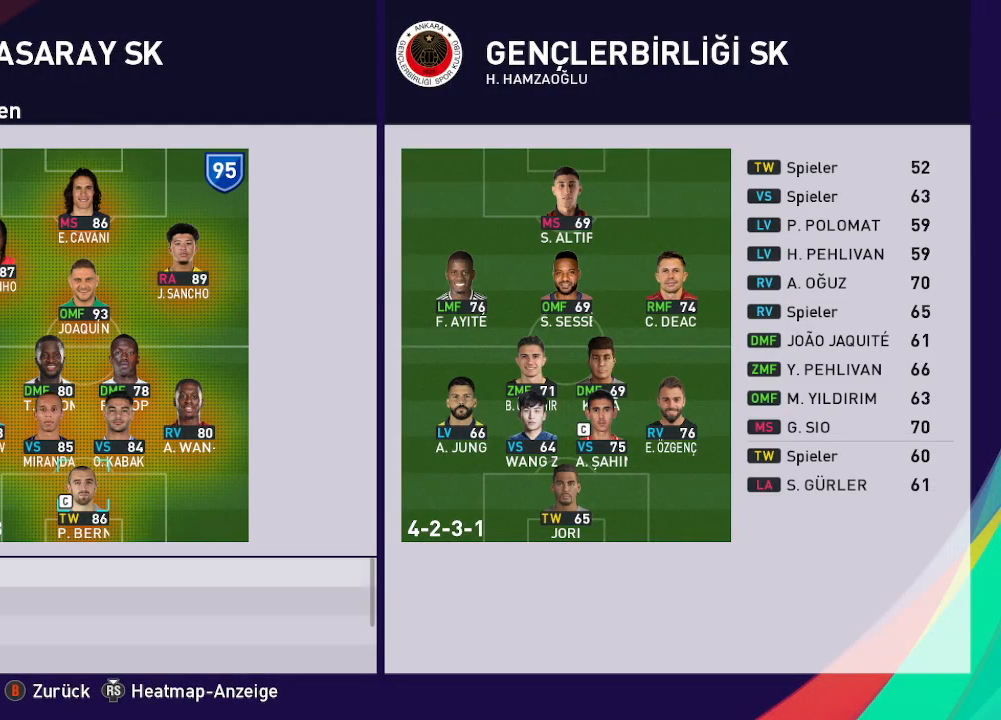
{"buttons": [], "left_stick": "center", "right_stick": "center", "events": []}
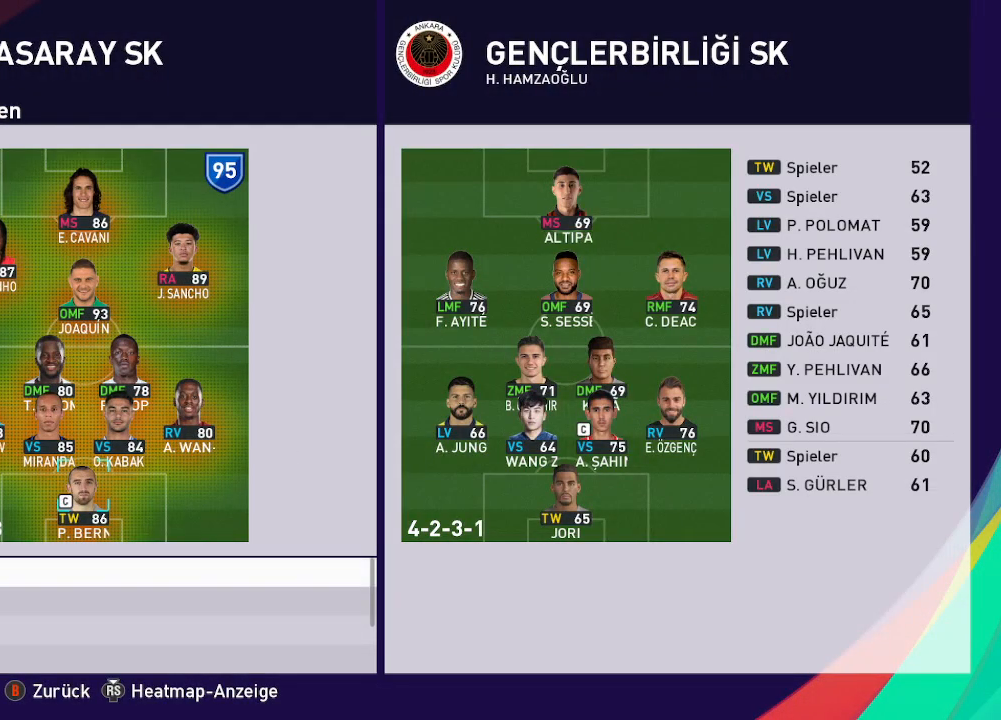
{"buttons": [], "left_stick": "center", "right_stick": "center", "events": []}
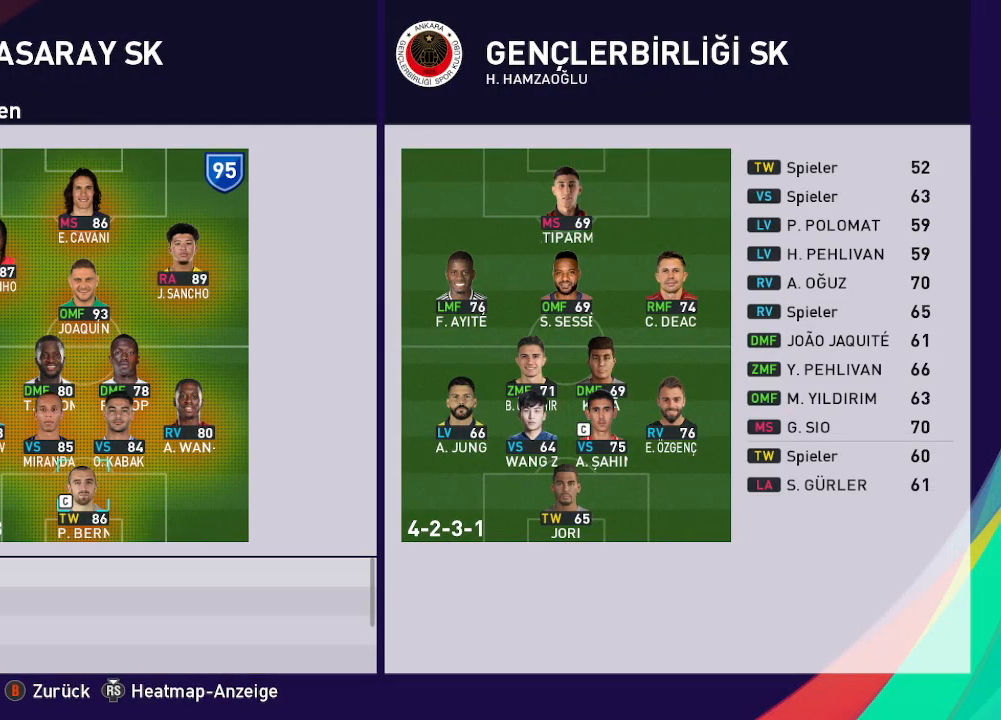
{"buttons": ["DPAD_DOWN"], "left_stick": "center", "right_stick": "center", "events": [[33, "DPAD_DOWN", "down"]]}
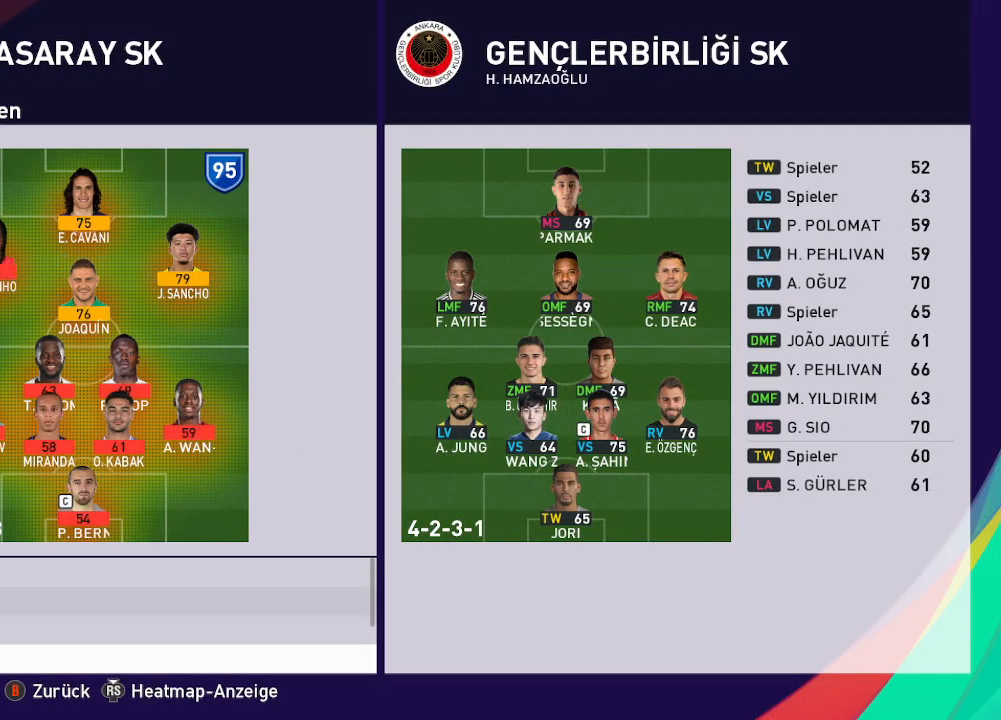
{"buttons": ["DPAD_DOWN"], "left_stick": "center", "right_stick": "center", "events": []}
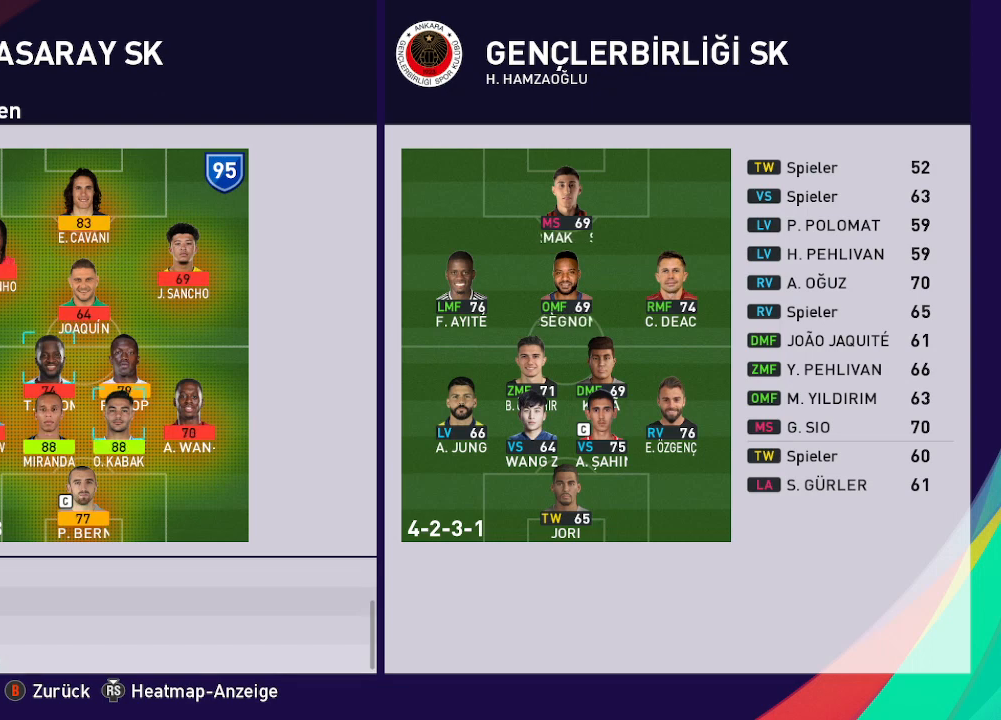
{"buttons": [], "left_stick": "center", "right_stick": "center", "events": [[167, "DPAD_DOWN", "up"], [400, "A", "down"], [500, "A", "up"]]}
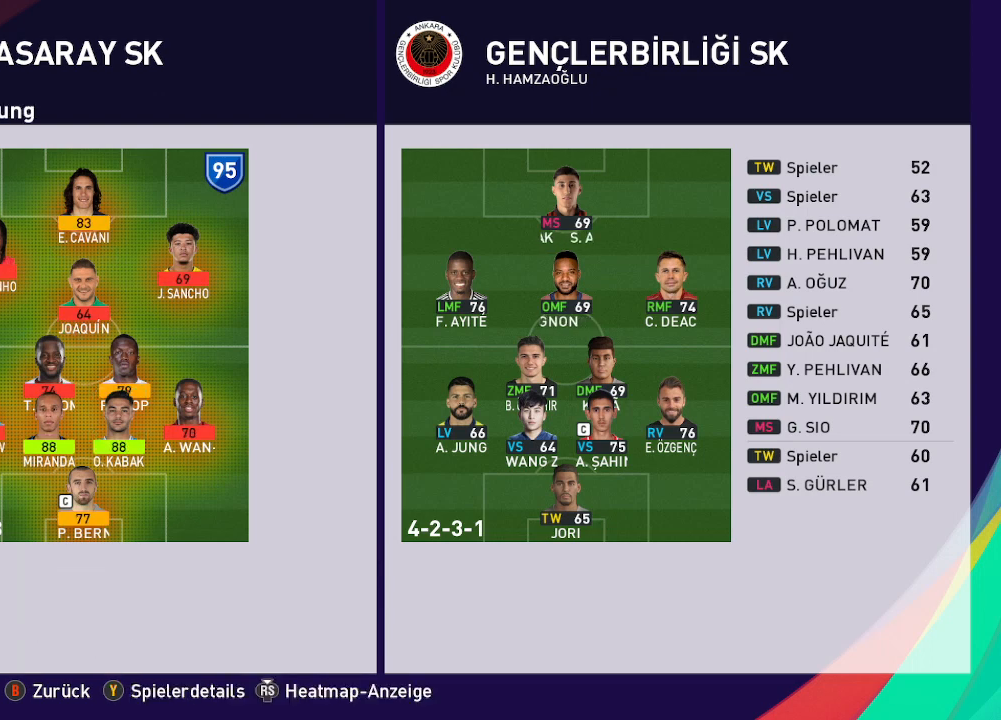
{"buttons": ["DPAD_LEFT"], "left_stick": "center", "right_stick": "center", "events": [[467, "DPAD_LEFT", "down"]]}
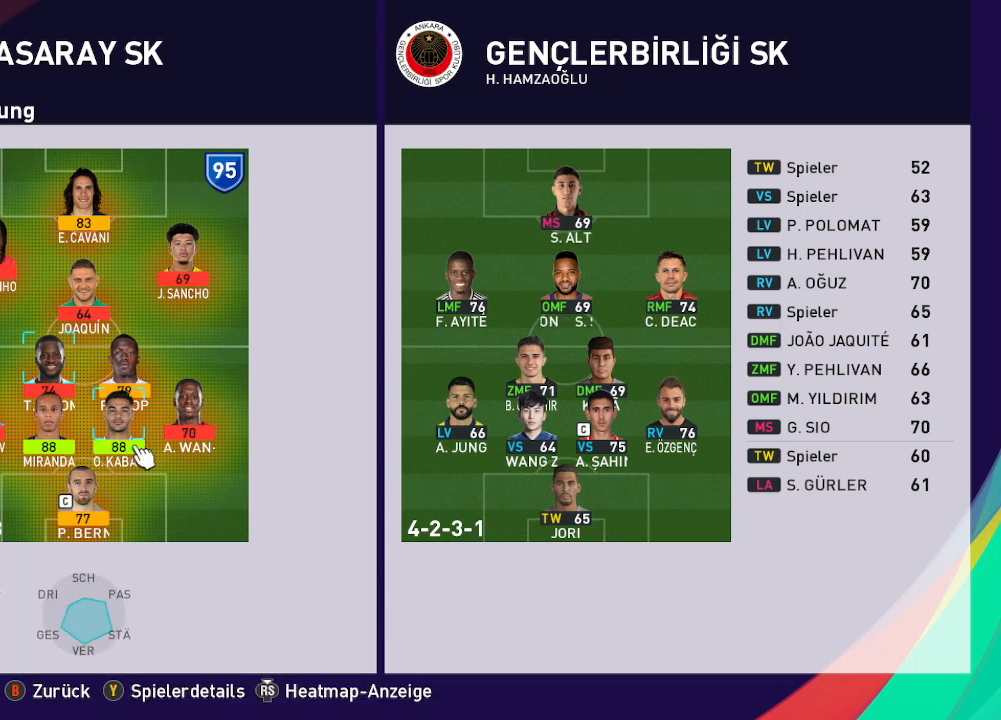
{"buttons": [], "left_stick": "center", "right_stick": "center", "events": [[67, "DPAD_LEFT", "up"], [233, "A", "down"], [300, "A", "up"]]}
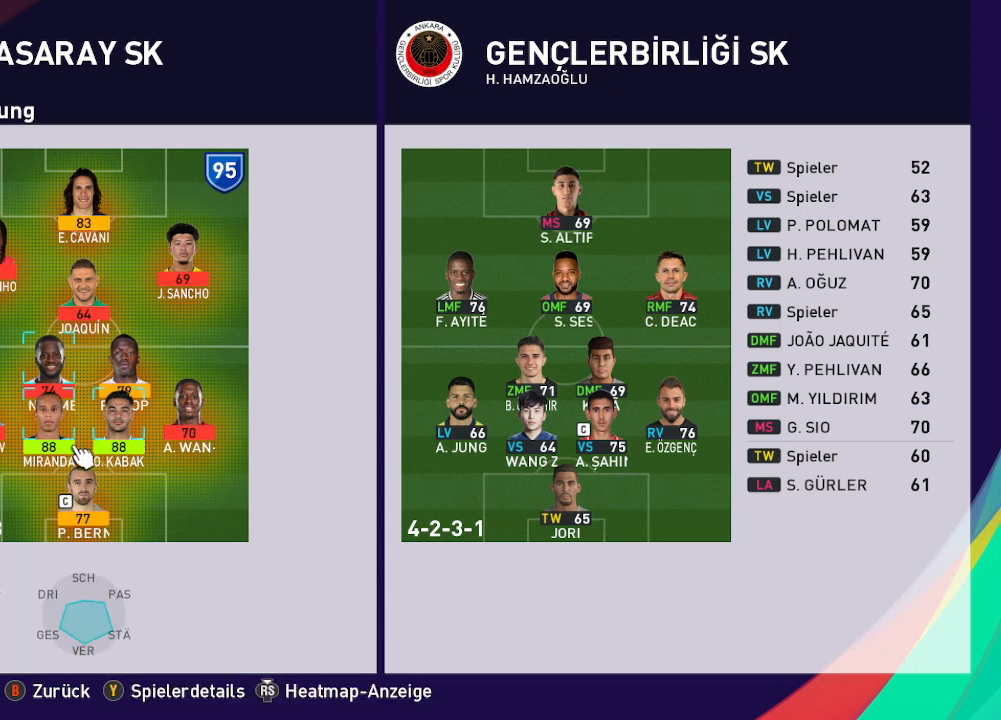
{"buttons": [], "left_stick": "center", "right_stick": "center", "events": [[100, "B", "down"], [200, "B", "up"]]}
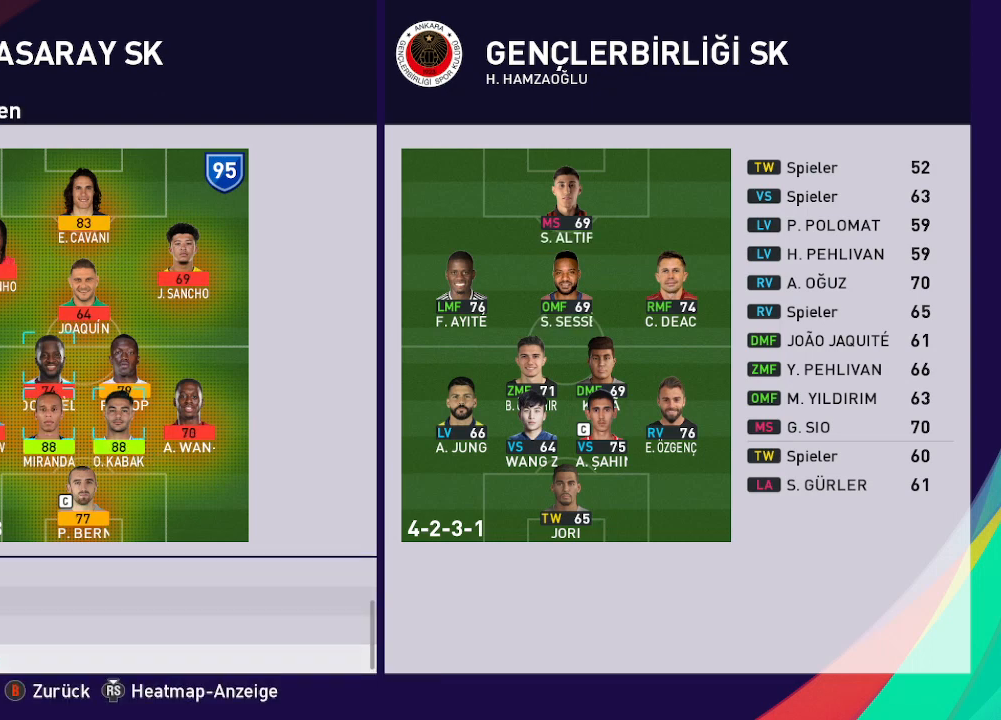
{"buttons": [], "left_stick": "center", "right_stick": "center", "events": [[133, "DPAD_UP", "down"], [267, "DPAD_UP", "up"], [367, "DPAD_UP", "down"], [500, "DPAD_UP", "up"]]}
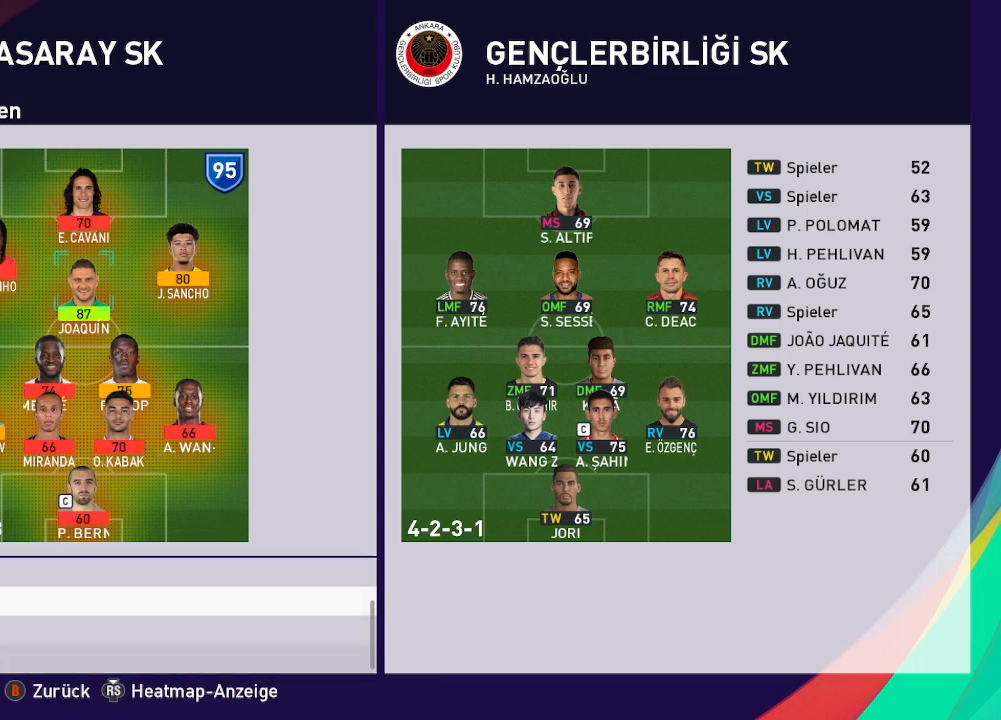
{"buttons": [], "left_stick": "center", "right_stick": "center", "events": []}
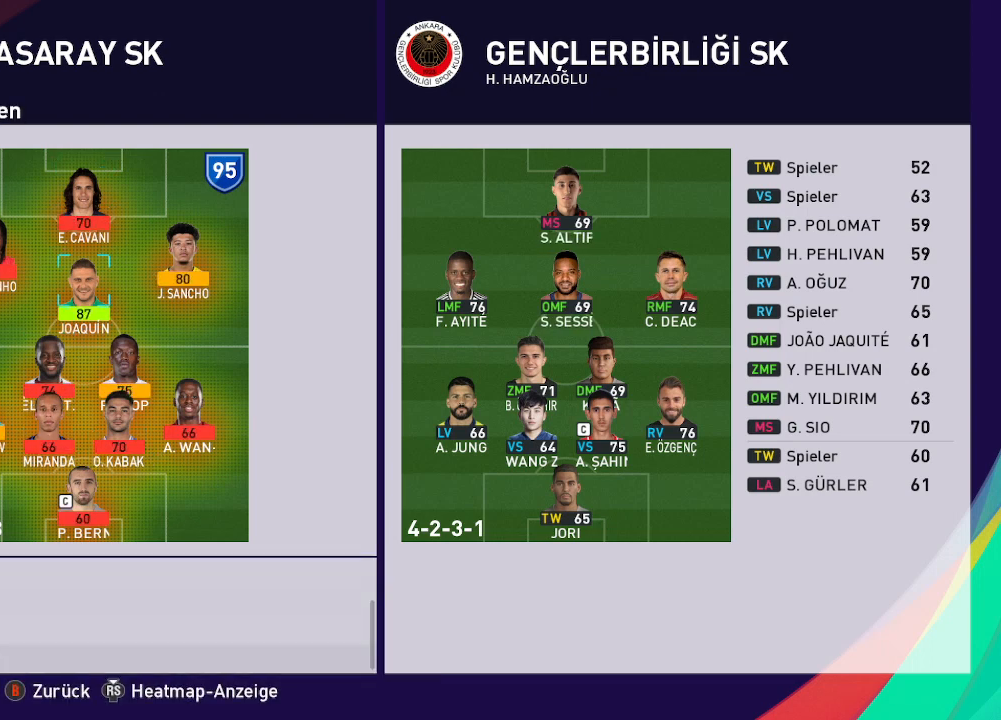
{"buttons": [], "left_stick": "center", "right_stick": "center", "events": []}
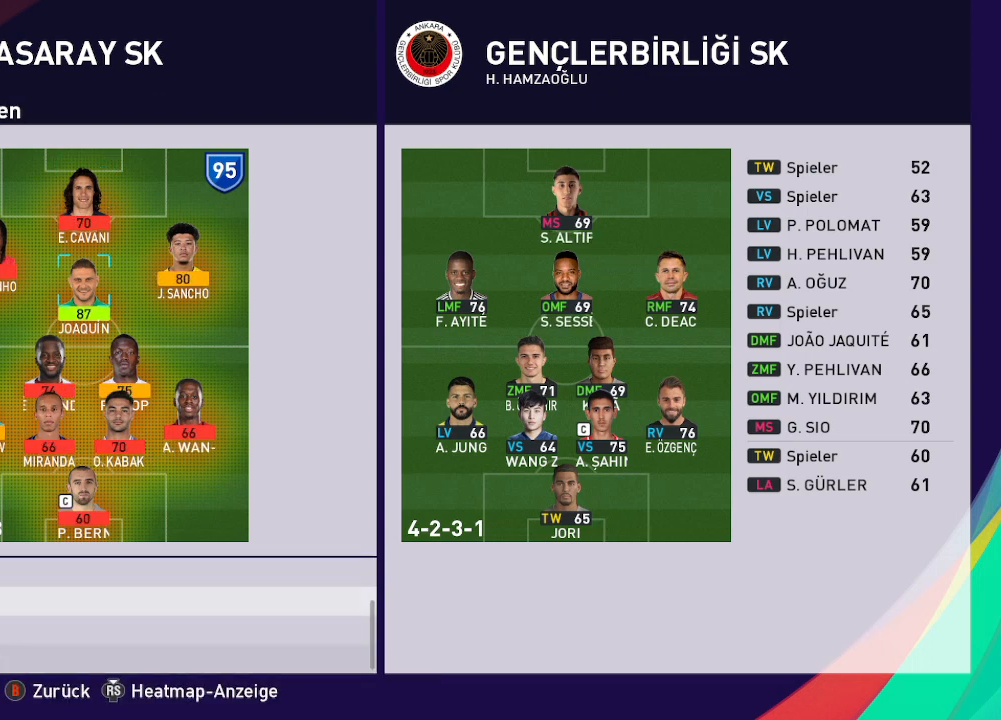
{"buttons": [], "left_stick": "center", "right_stick": "center", "events": []}
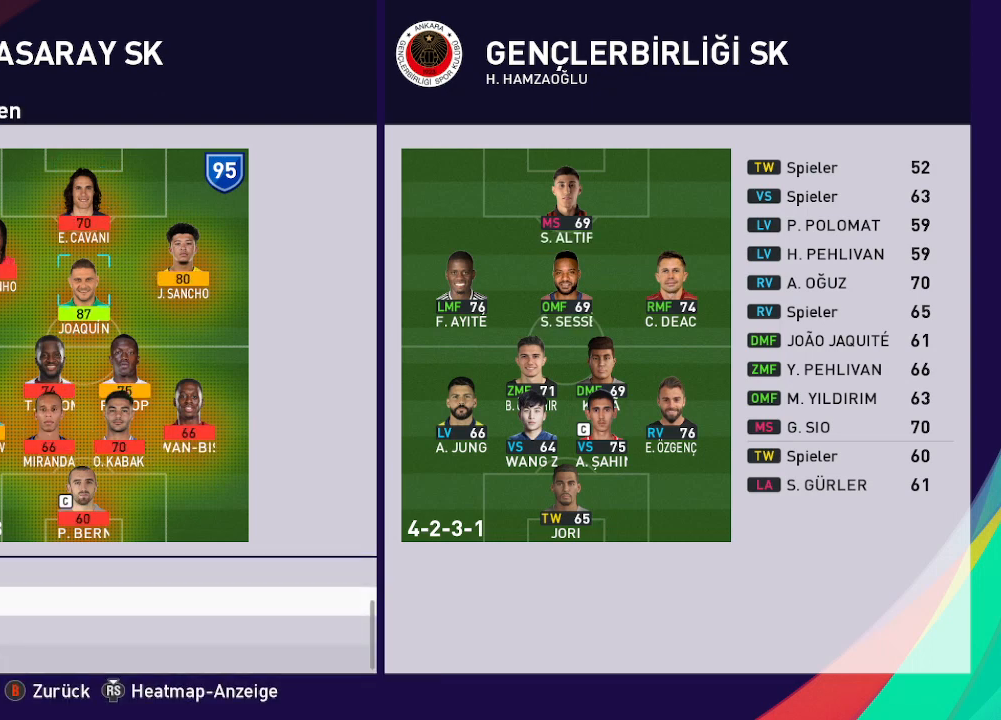
{"buttons": [], "left_stick": "center", "right_stick": "center", "events": [[167, "B", "down"], [267, "B", "up"]]}
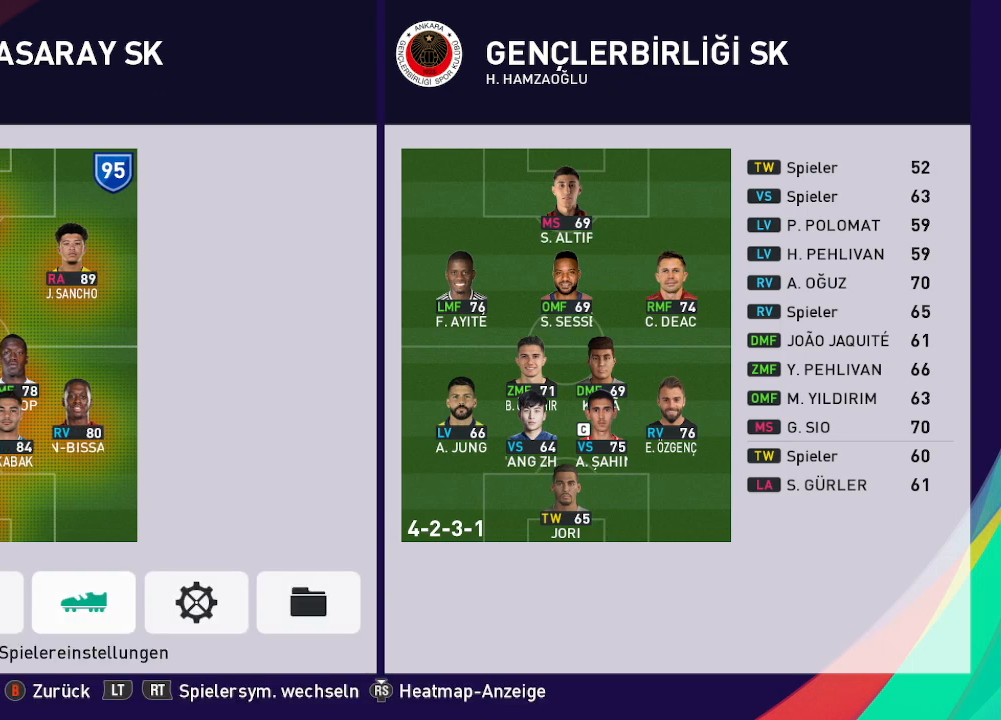
{"buttons": [], "left_stick": "center", "right_stick": "center", "events": [[367, "B", "down"], [467, "B", "up"]]}
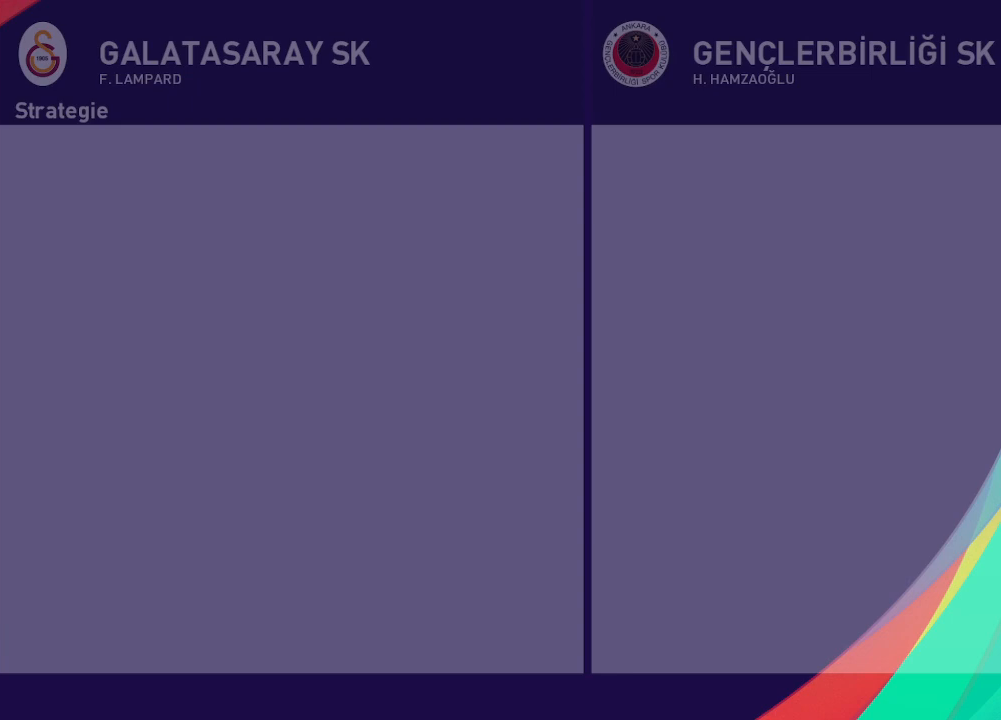
{"buttons": [], "left_stick": "center", "right_stick": "center", "events": []}
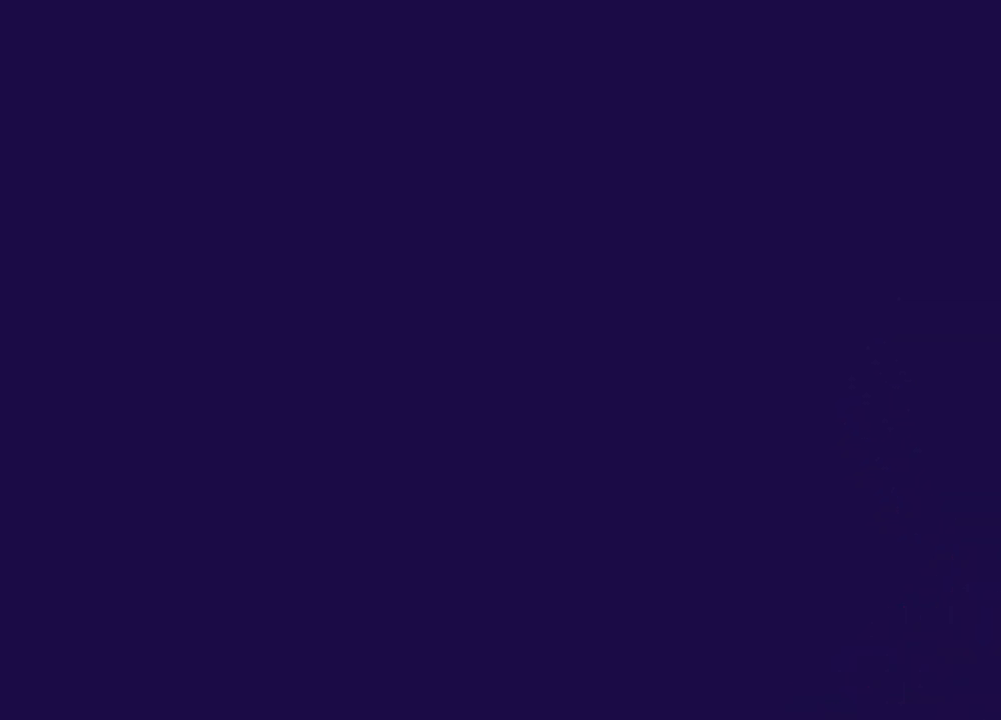
{"buttons": [], "left_stick": "center", "right_stick": "center", "events": []}
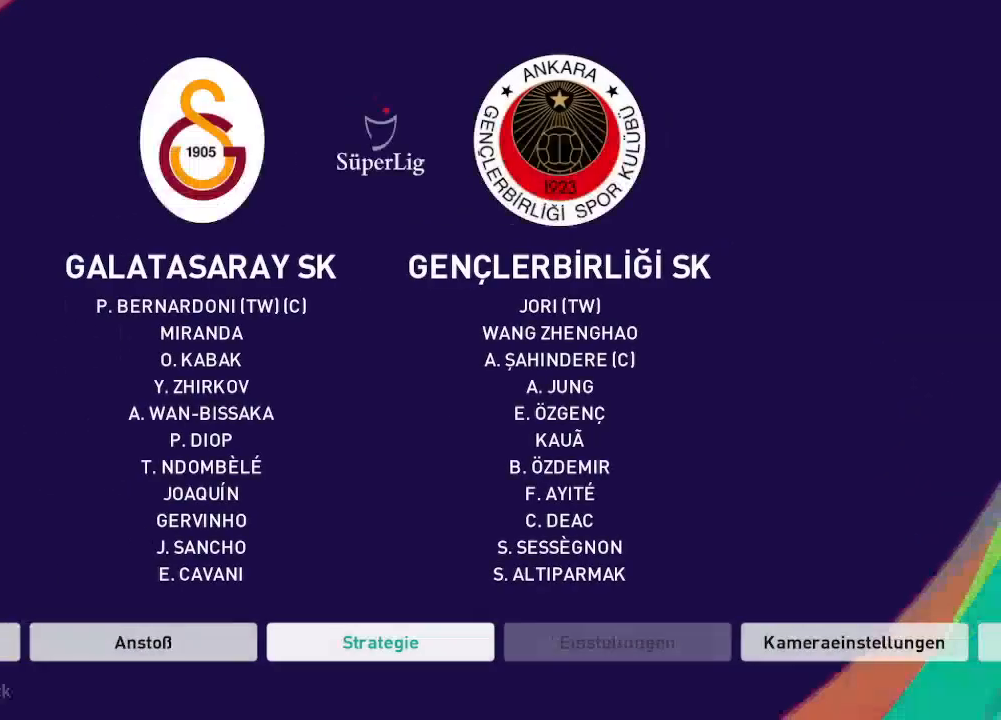
{"buttons": [], "left_stick": "center", "right_stick": "center", "events": [[233, "DPAD_LEFT", "down"], [333, "DPAD_LEFT", "up"]]}
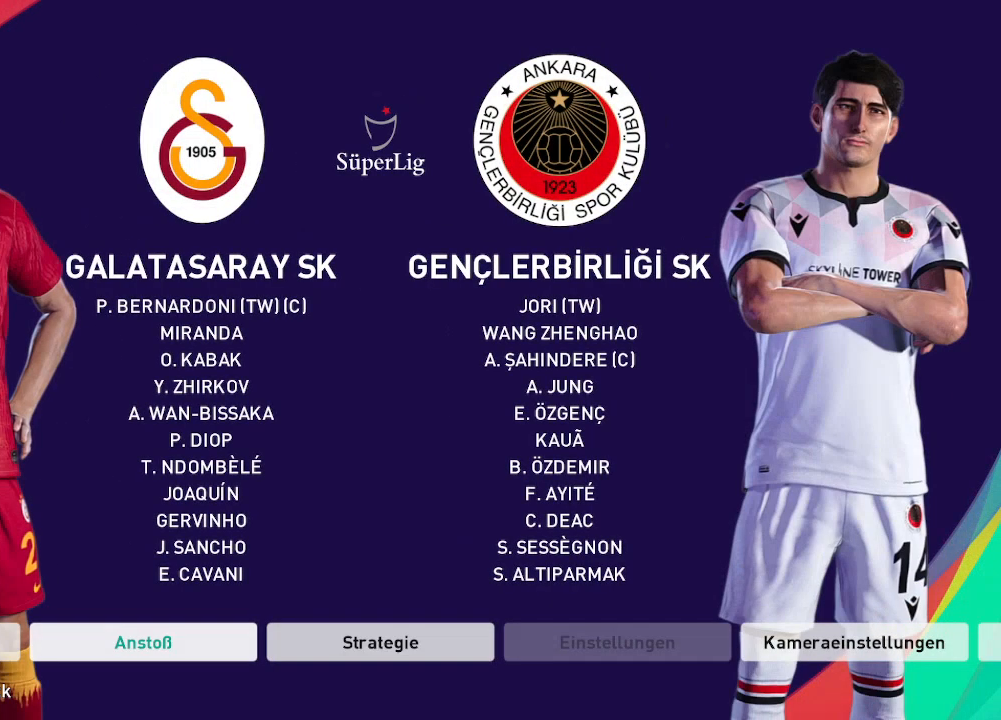
{"buttons": [], "left_stick": "center", "right_stick": "center", "events": [[333, "A", "down"], [467, "A", "up"]]}